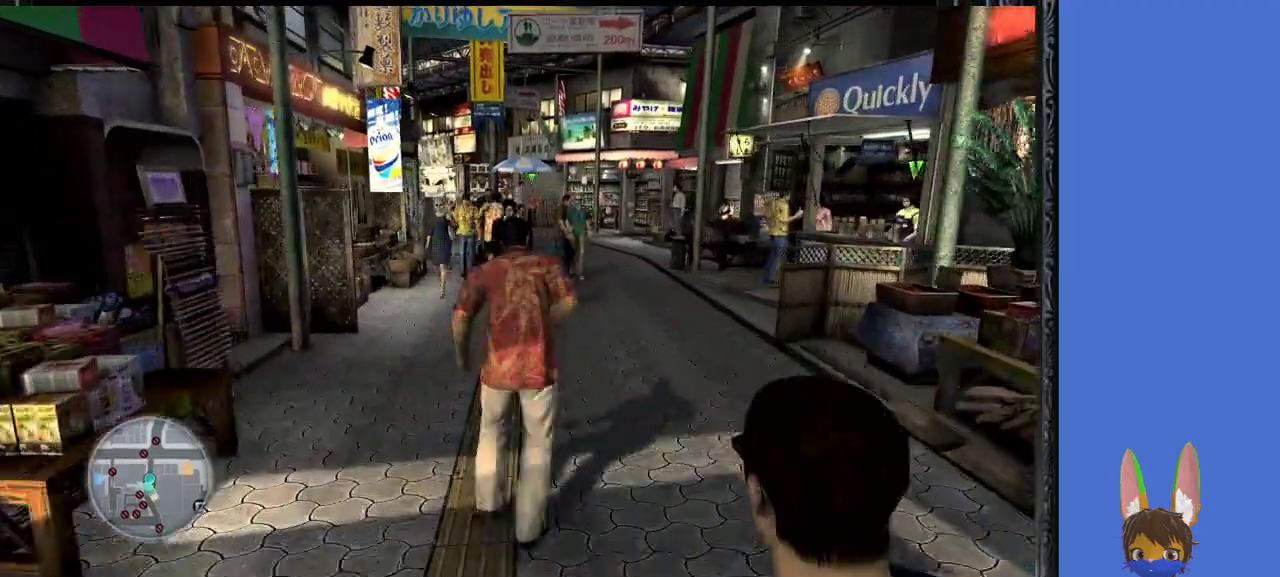
Gameplay with a controller (PlayStation layout); each line is a JSON object with the inputs held at the frame after it. "events" lists button and stick changes between this image and that frame as [ms after this image, input, new state], when the widget could be followed in between.
{"buttons": [], "left_stick": "up", "right_stick": "center", "events": []}
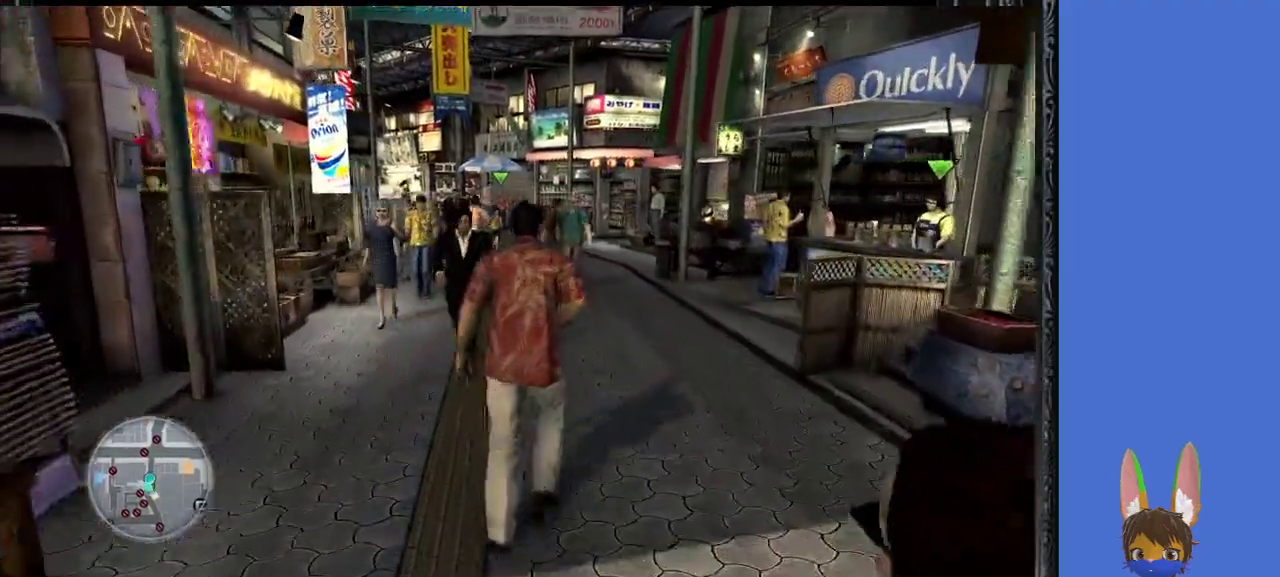
{"buttons": [], "left_stick": "up", "right_stick": "center", "events": []}
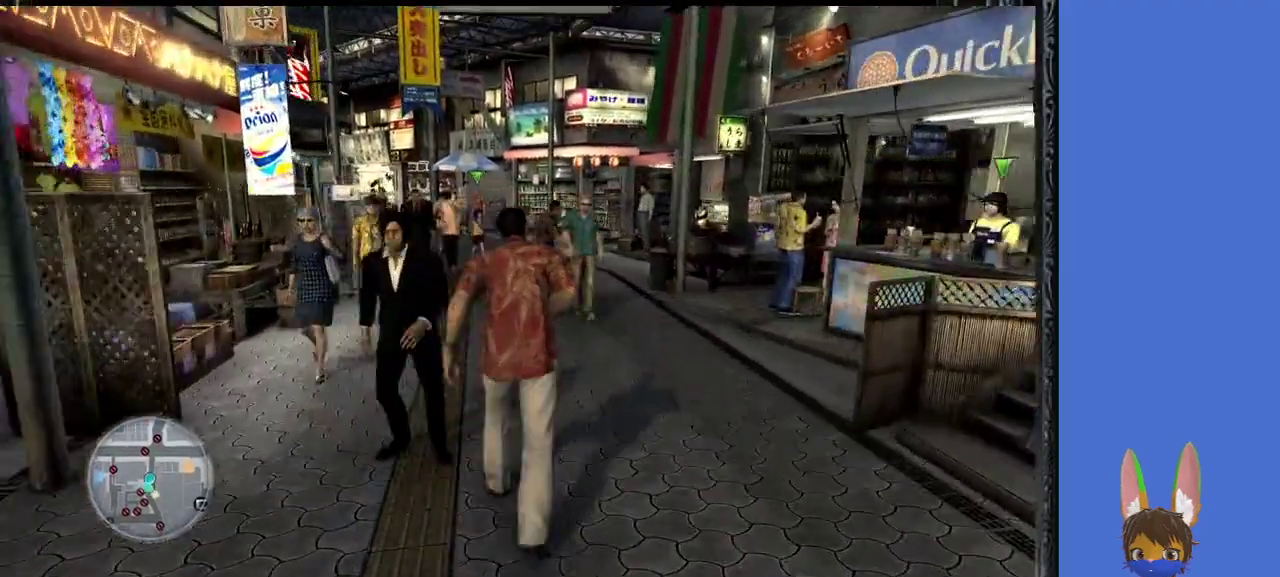
{"buttons": [], "left_stick": "up", "right_stick": "center", "events": []}
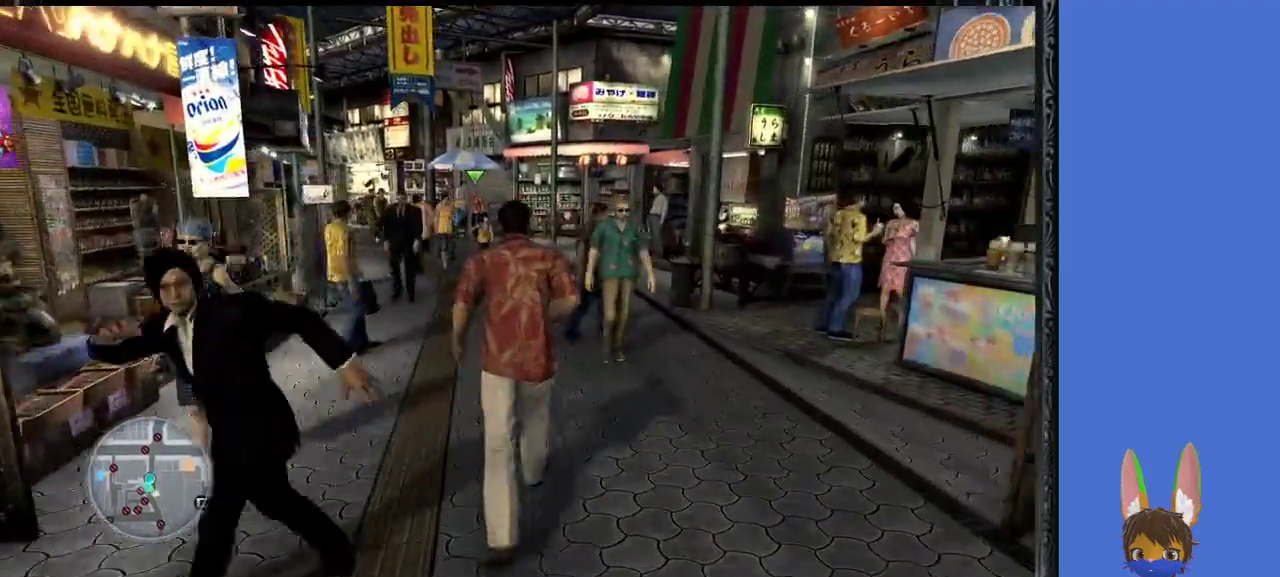
{"buttons": [], "left_stick": "up", "right_stick": "center", "events": []}
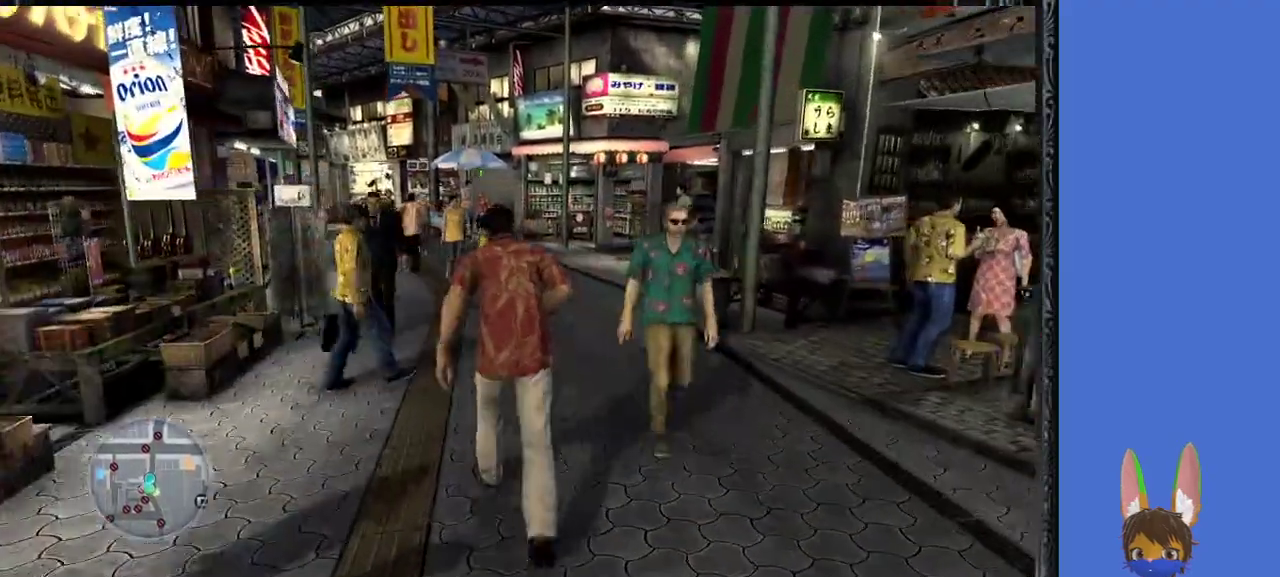
{"buttons": [], "left_stick": "up", "right_stick": "center", "events": []}
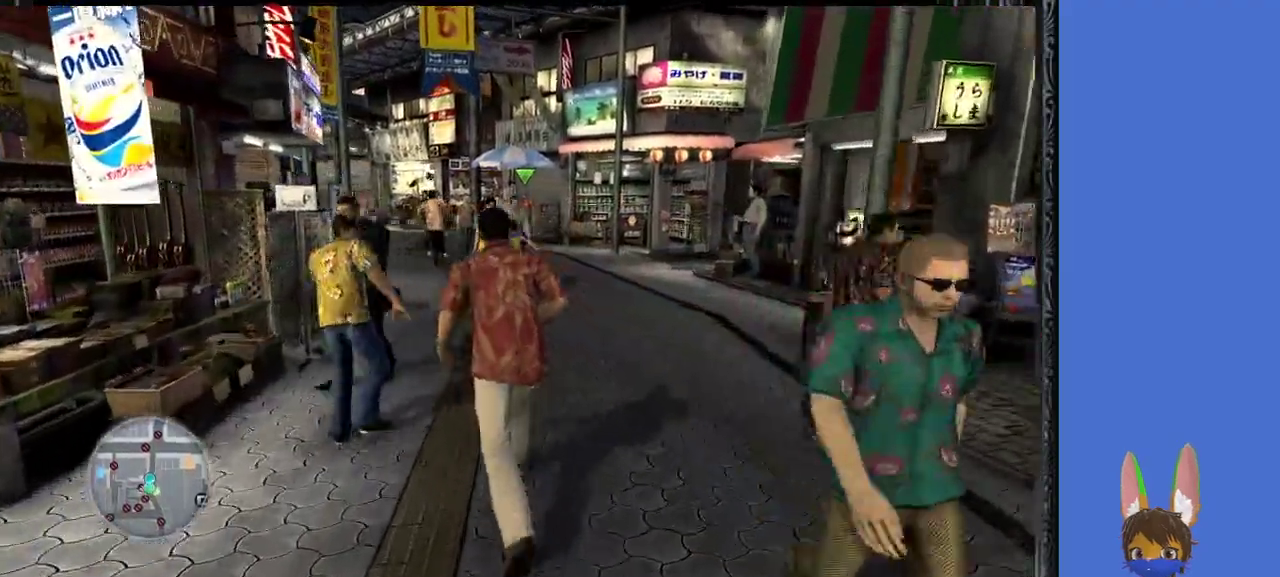
{"buttons": [], "left_stick": "up", "right_stick": "center", "events": []}
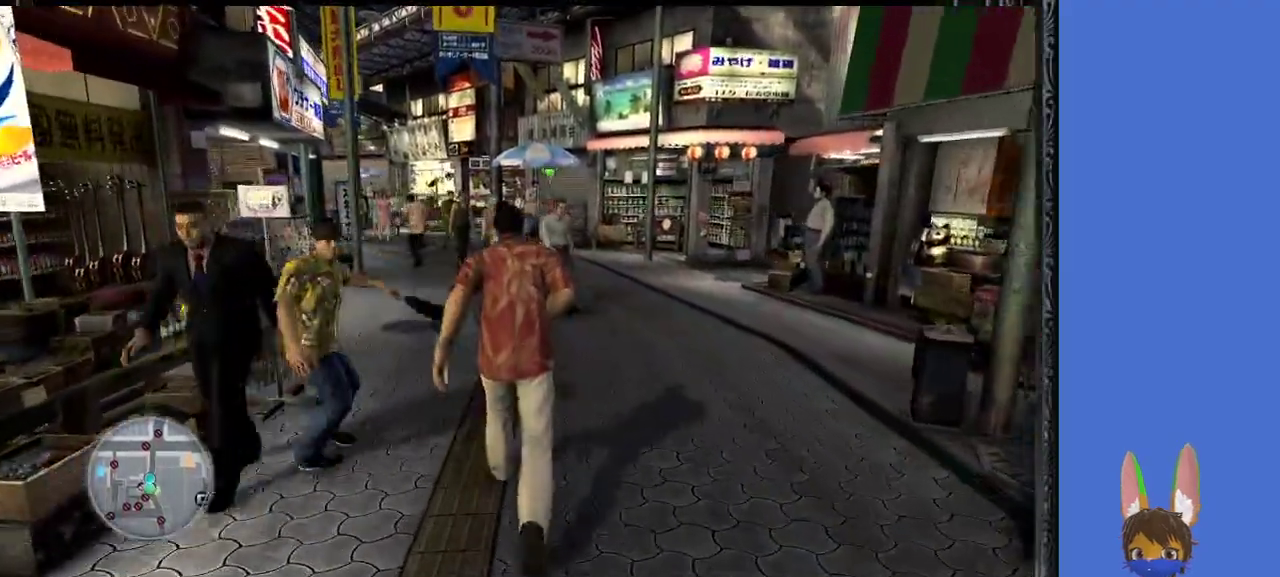
{"buttons": [], "left_stick": "up", "right_stick": "center", "events": []}
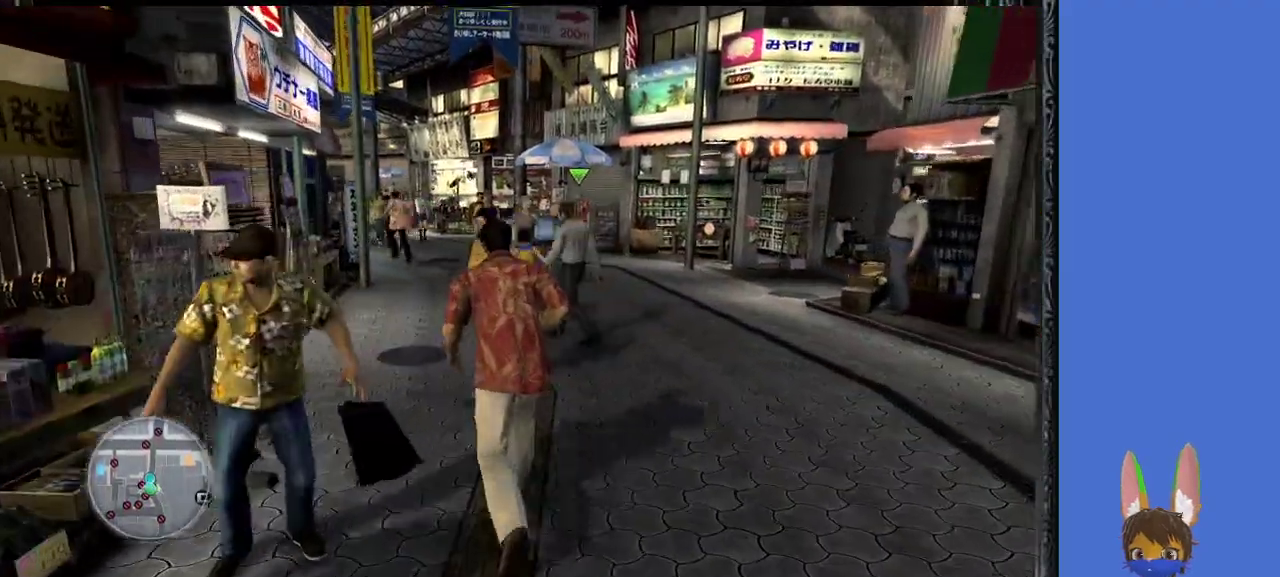
{"buttons": [], "left_stick": "up", "right_stick": "center", "events": []}
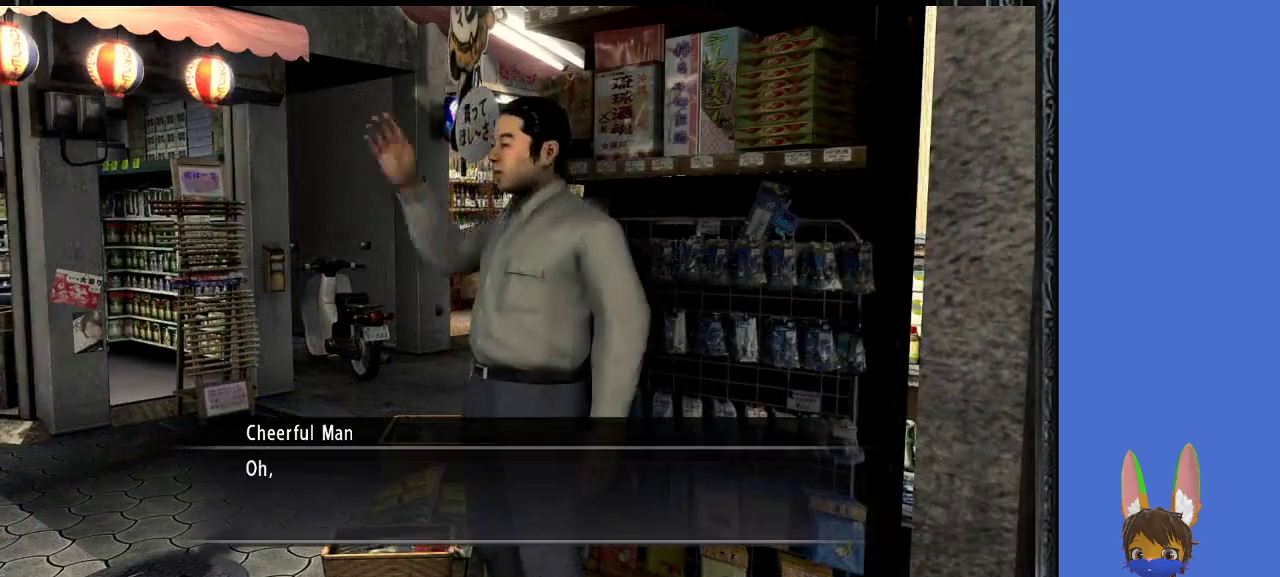
{"buttons": [], "left_stick": "up", "right_stick": "center", "events": []}
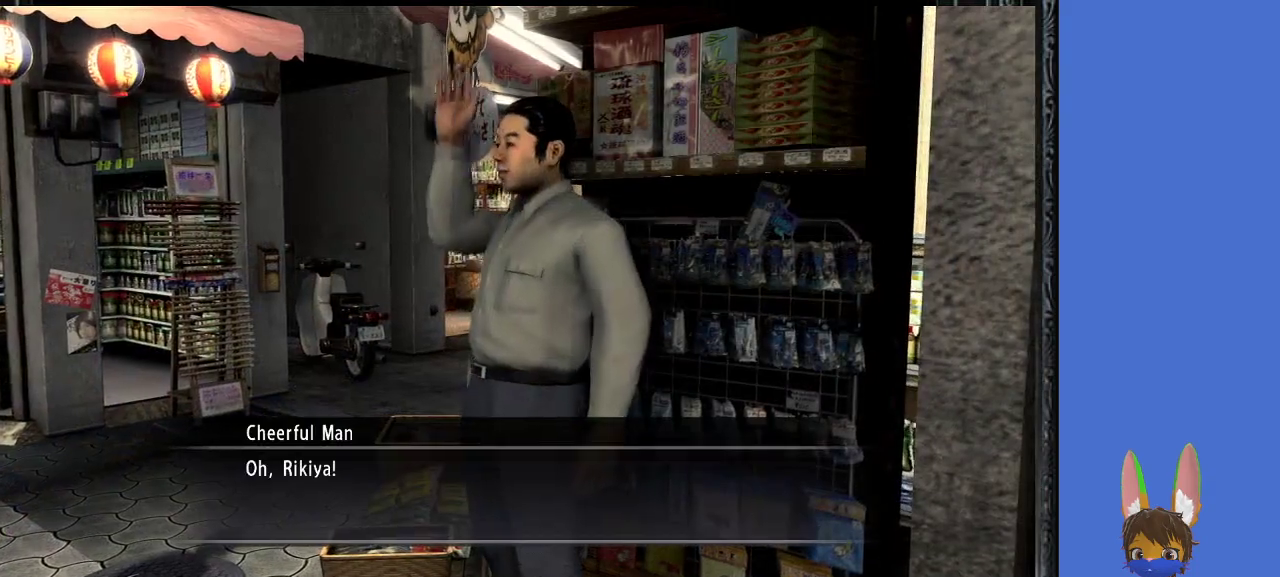
{"buttons": [], "left_stick": "center", "right_stick": "center", "events": [[200, "CROSS", "down"], [333, "CROSS", "up"], [500, "left_stick", "center"]]}
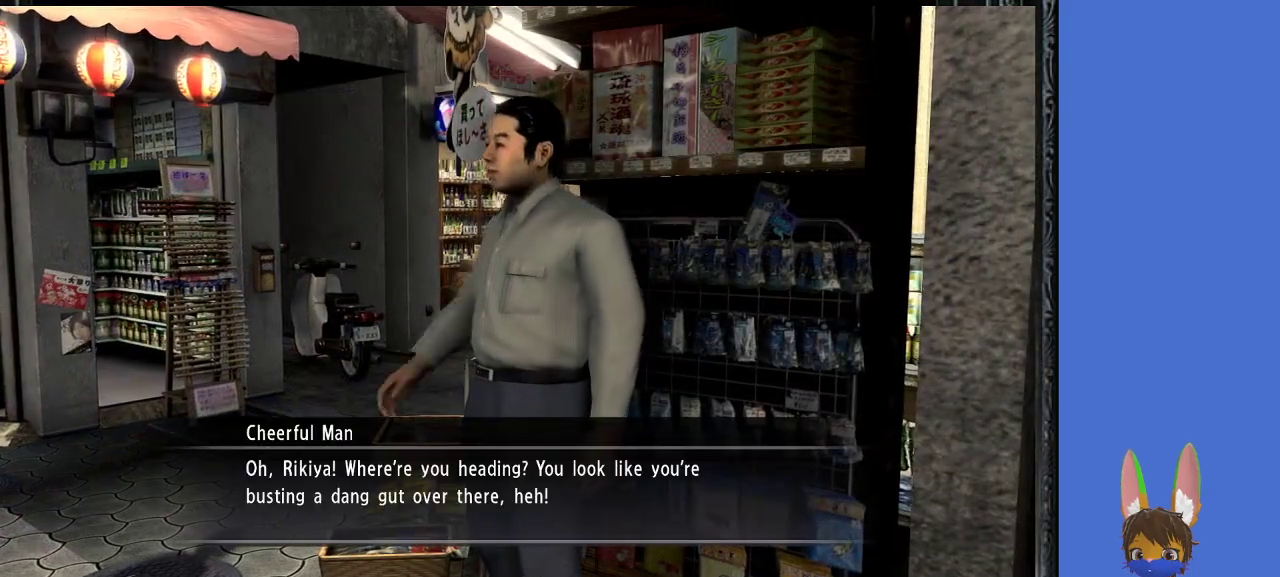
{"buttons": [], "left_stick": "center", "right_stick": "center", "events": []}
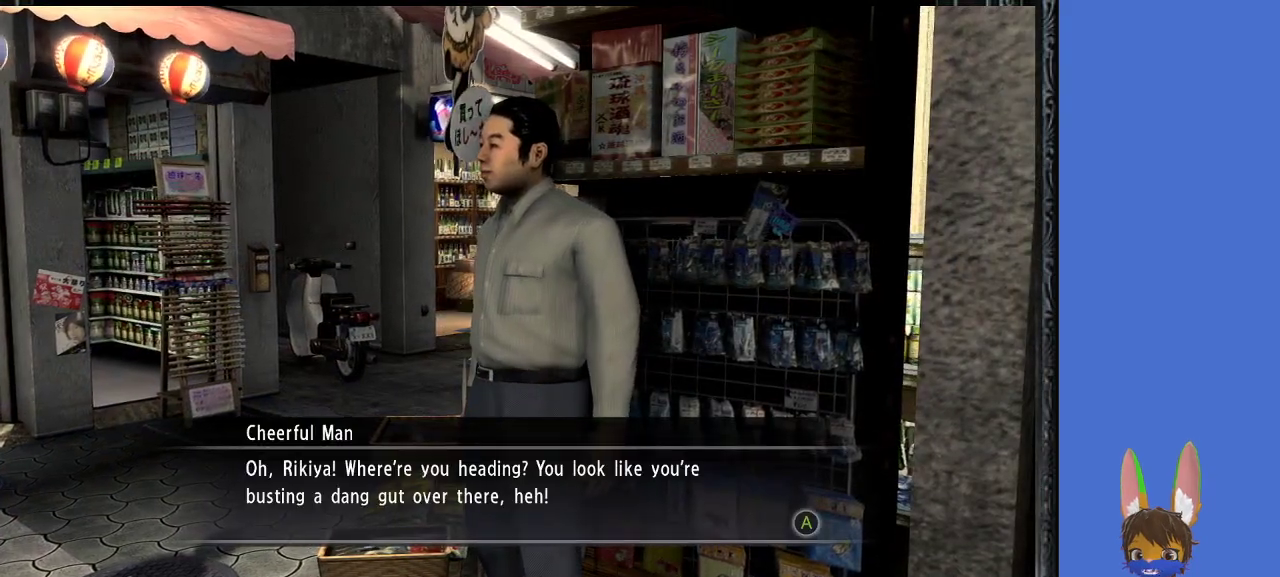
{"buttons": [], "left_stick": "right", "right_stick": "center", "events": [[67, "left_stick", "right"]]}
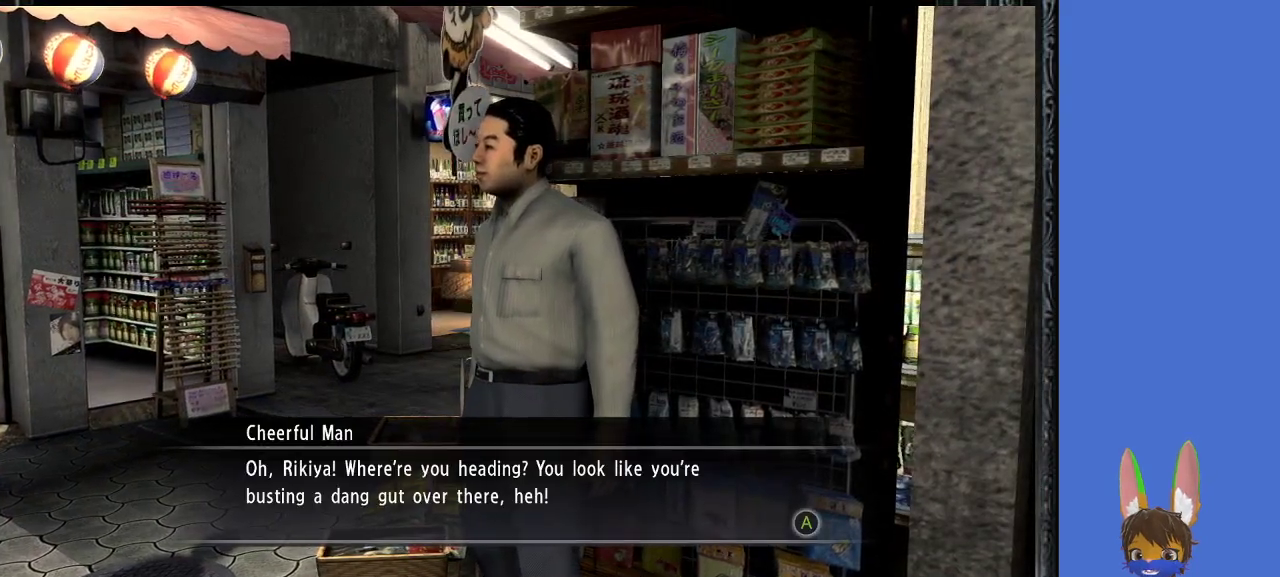
{"buttons": [], "left_stick": "center", "right_stick": "center", "events": [[233, "left_stick", "center"]]}
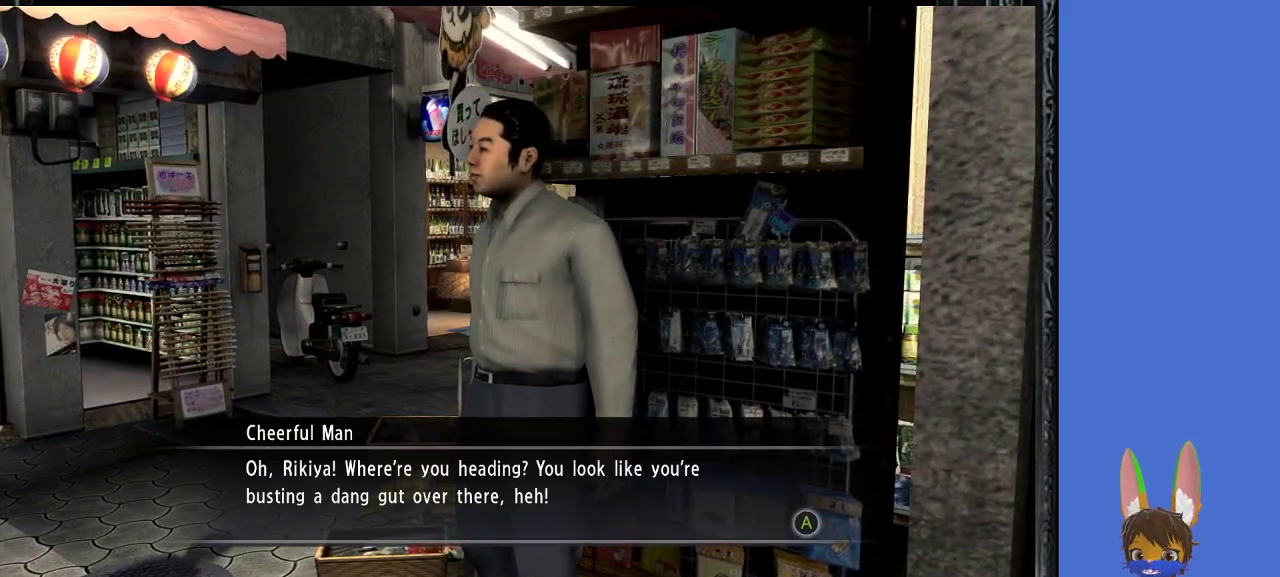
{"buttons": [], "left_stick": "center", "right_stick": "center", "events": []}
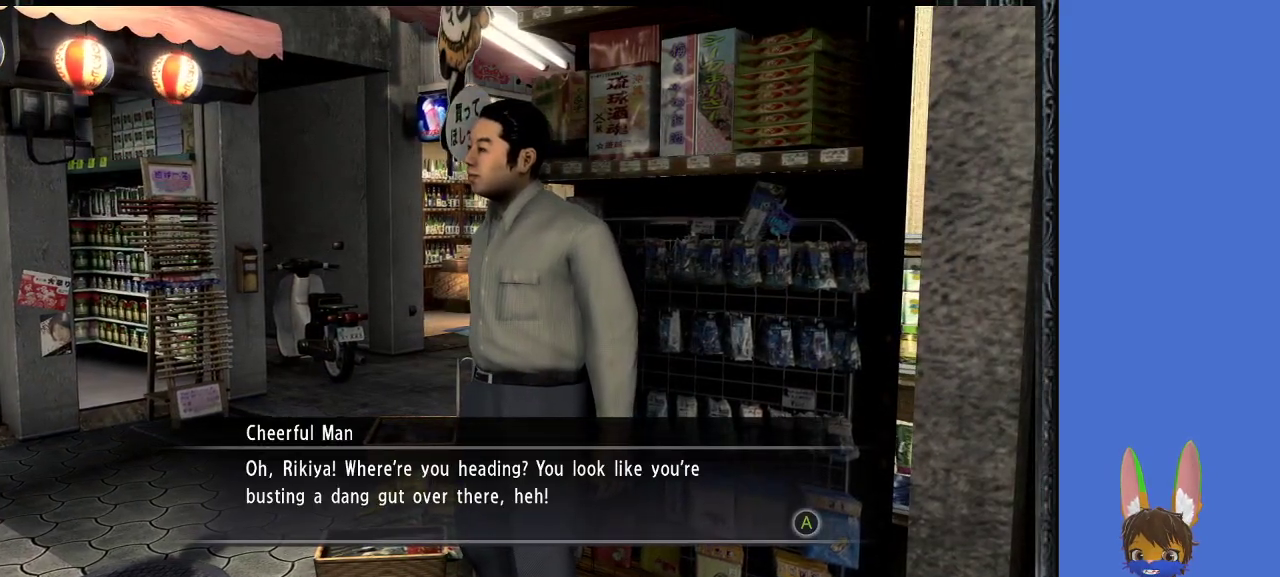
{"buttons": [], "left_stick": "center", "right_stick": "center", "events": []}
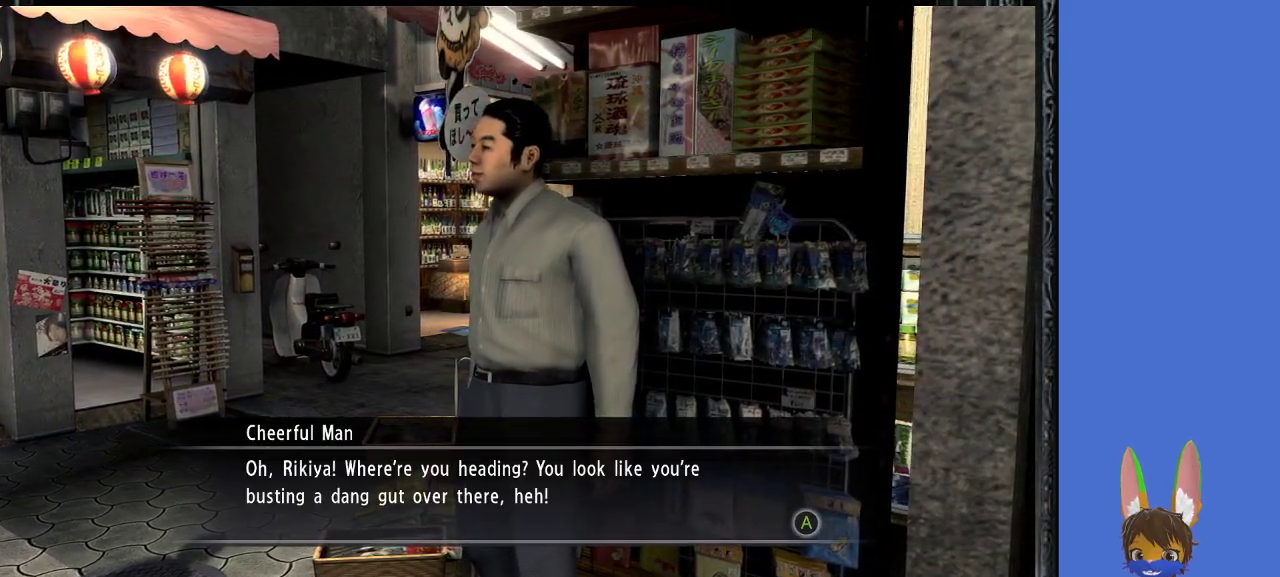
{"buttons": [], "left_stick": "center", "right_stick": "center", "events": [[200, "CROSS", "down"], [333, "CROSS", "up"]]}
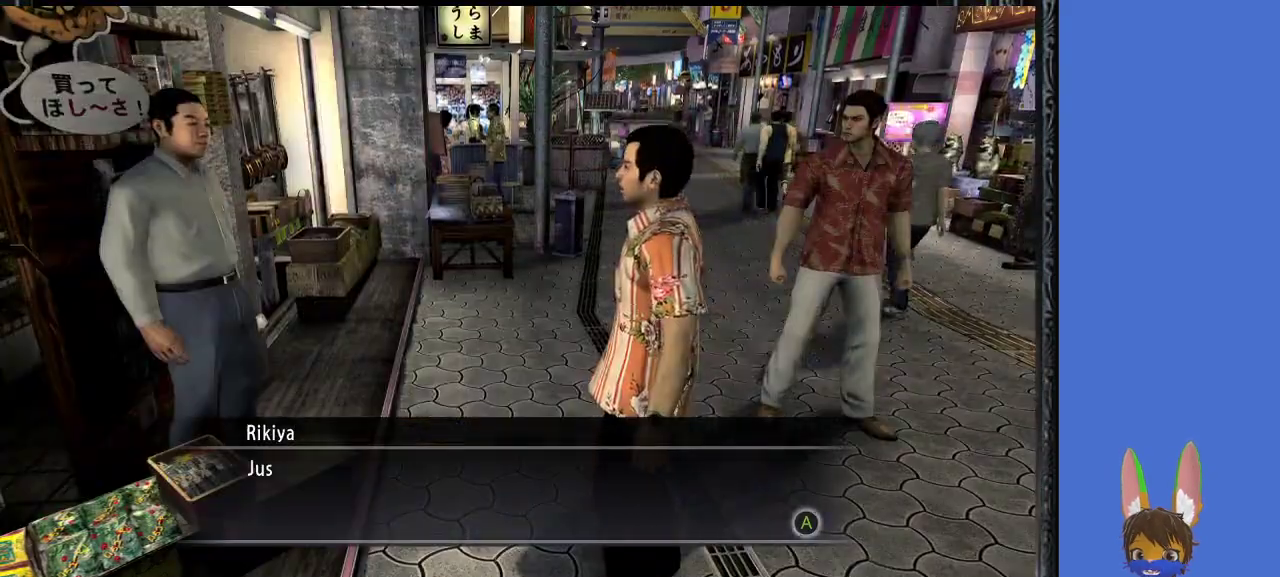
{"buttons": ["CROSS"], "left_stick": "center", "right_stick": "center", "events": [[367, "CROSS", "down"]]}
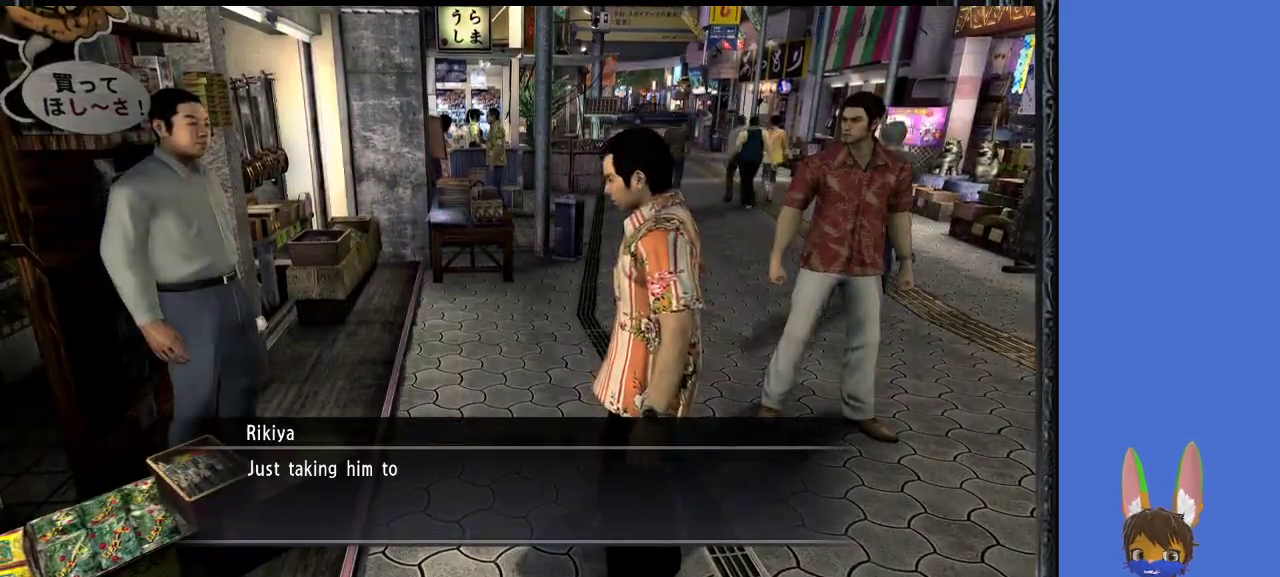
{"buttons": [], "left_stick": "center", "right_stick": "center", "events": [[33, "CROSS", "up"]]}
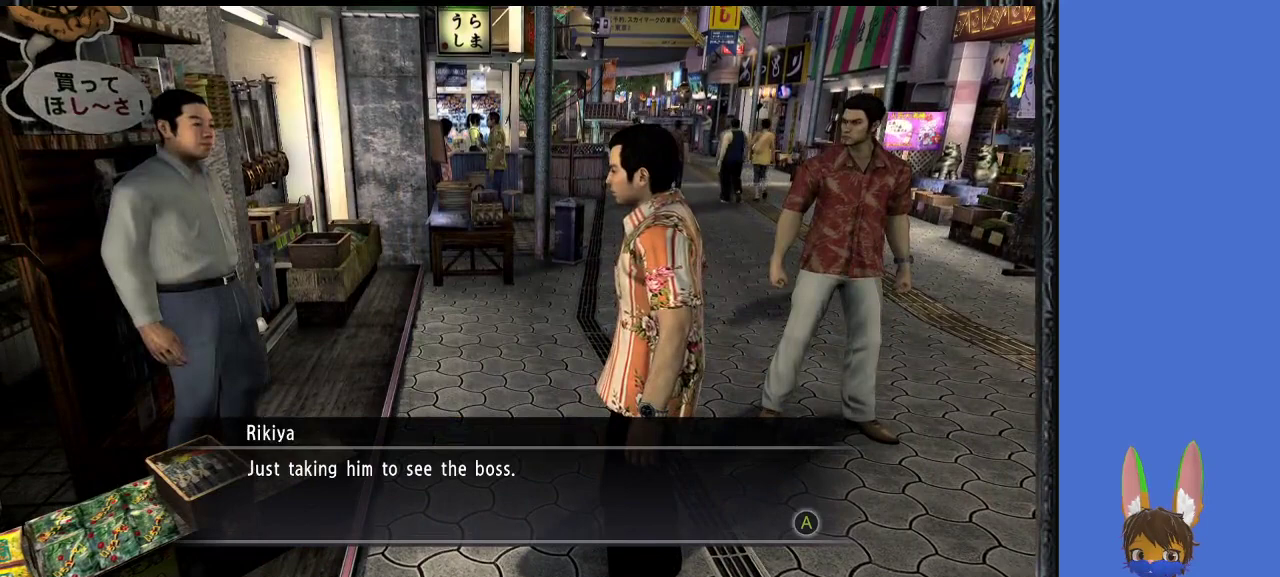
{"buttons": [], "left_stick": "center", "right_stick": "center", "events": [[367, "CROSS", "down"], [500, "CROSS", "up"]]}
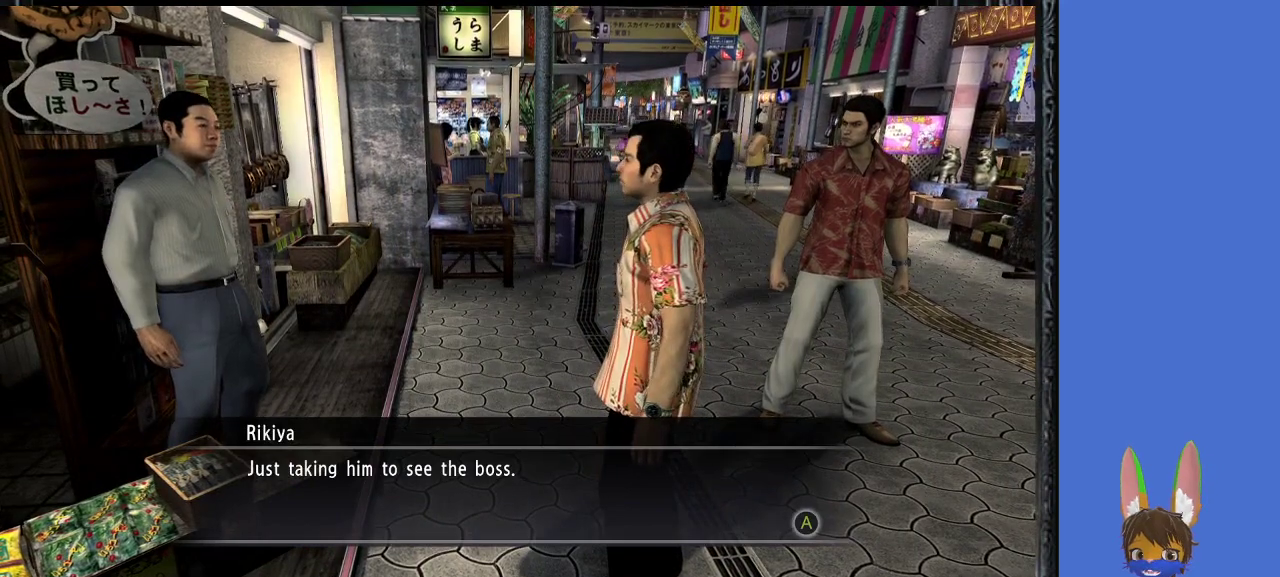
{"buttons": ["CROSS"], "left_stick": "center", "right_stick": "center", "events": [[433, "CROSS", "down"]]}
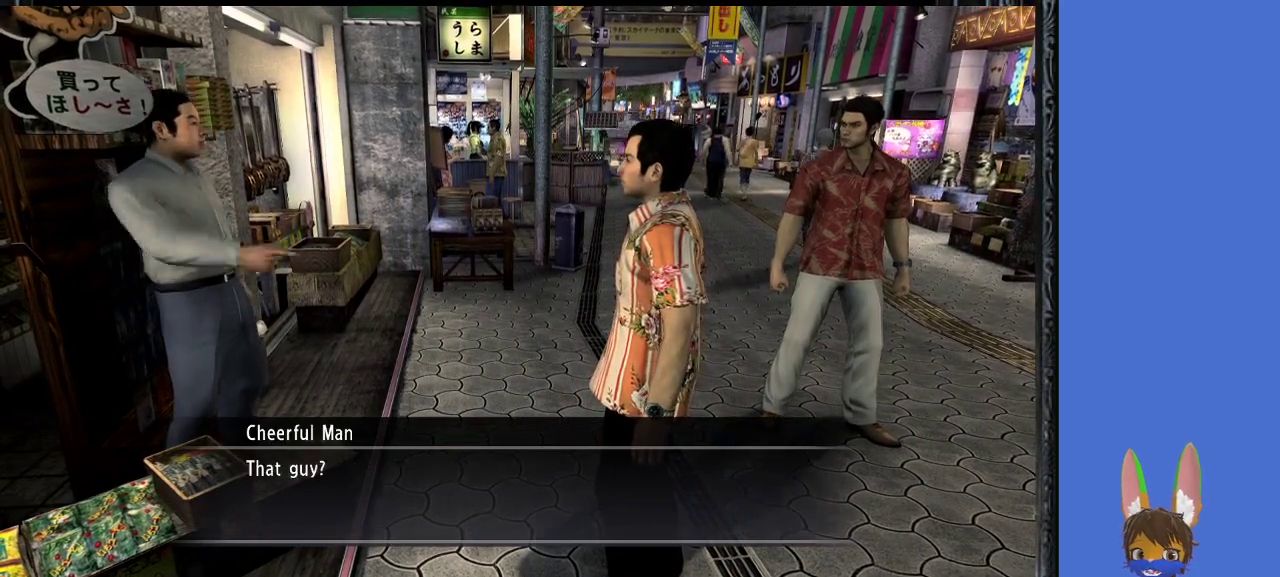
{"buttons": [], "left_stick": "center", "right_stick": "center", "events": [[100, "CROSS", "up"]]}
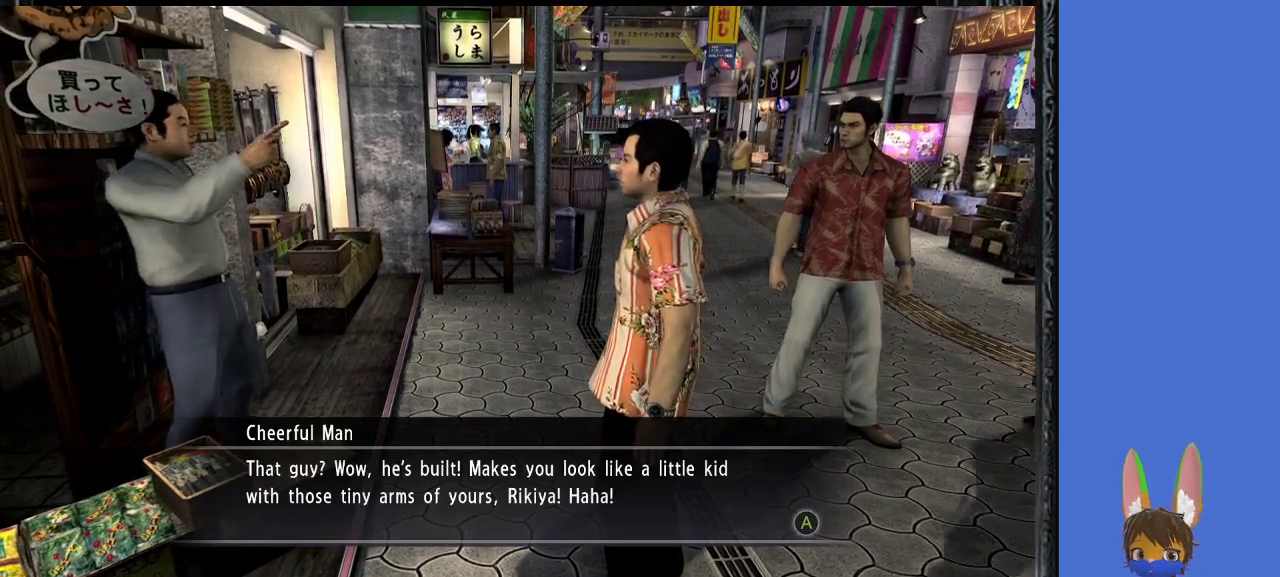
{"buttons": [], "left_stick": "center", "right_stick": "center", "events": []}
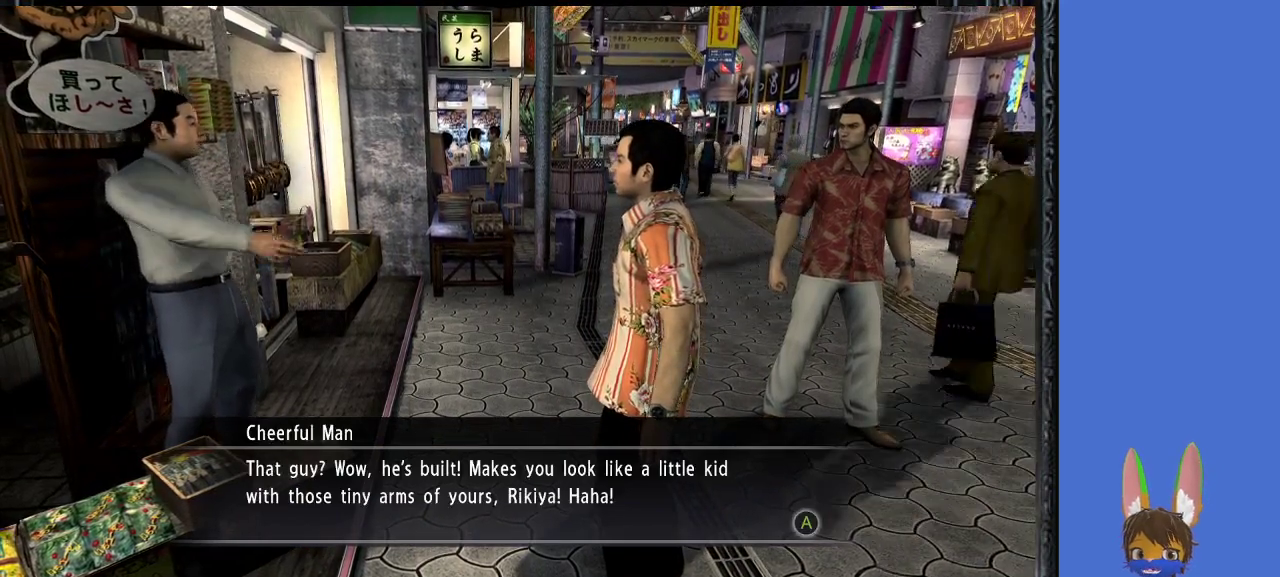
{"buttons": [], "left_stick": "center", "right_stick": "center", "events": []}
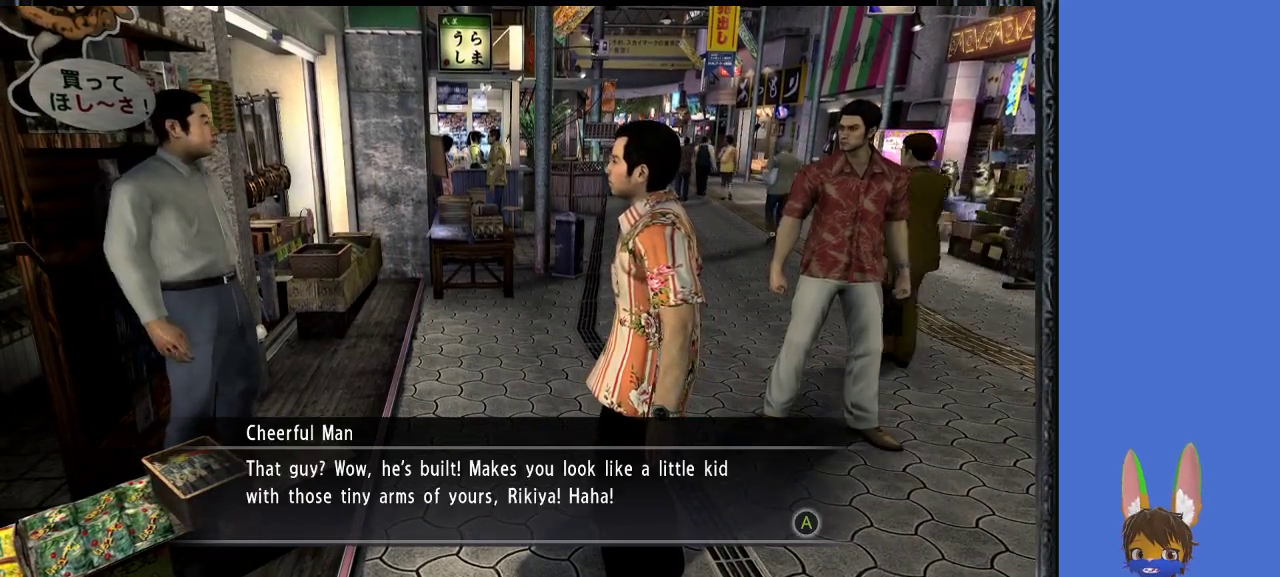
{"buttons": [], "left_stick": "center", "right_stick": "center", "events": []}
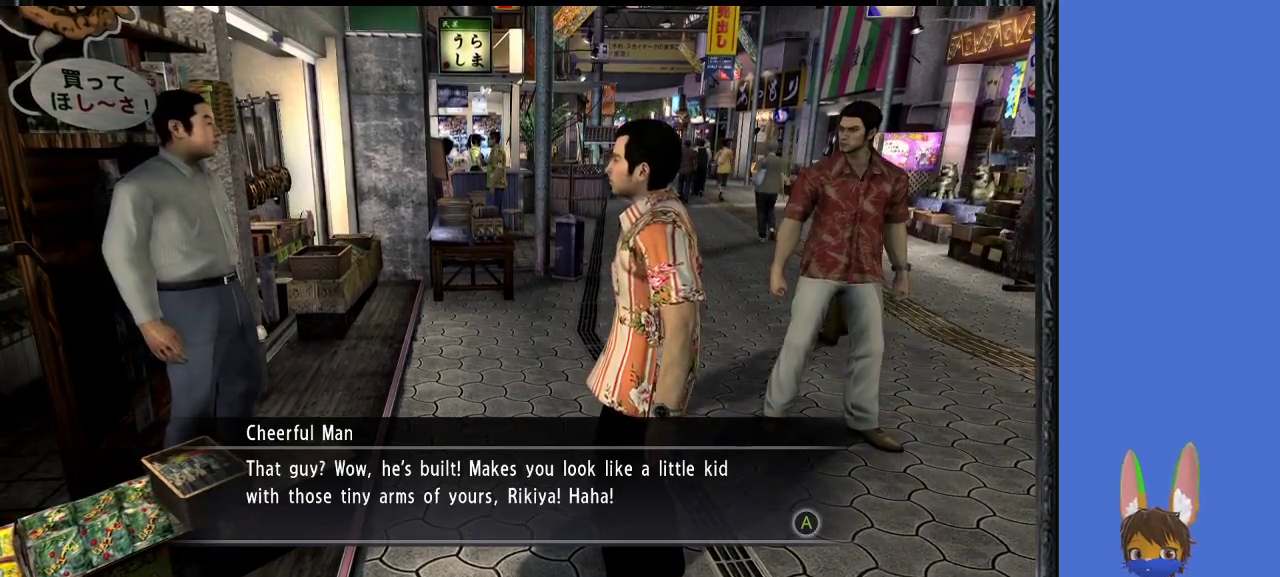
{"buttons": [], "left_stick": "center", "right_stick": "center", "events": []}
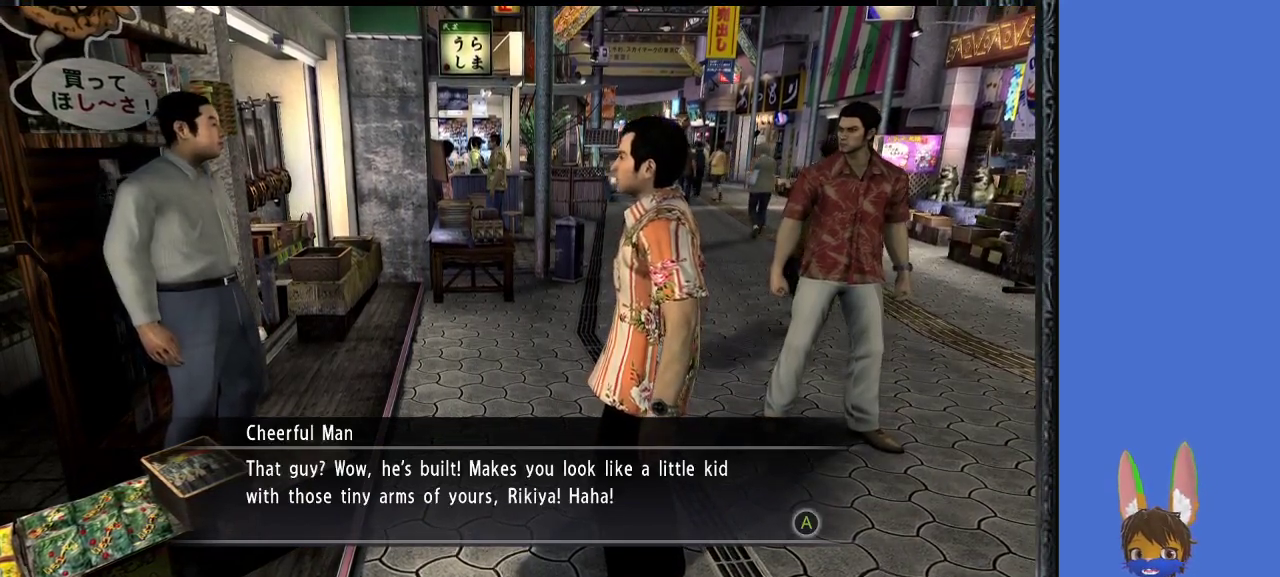
{"buttons": [], "left_stick": "center", "right_stick": "center", "events": []}
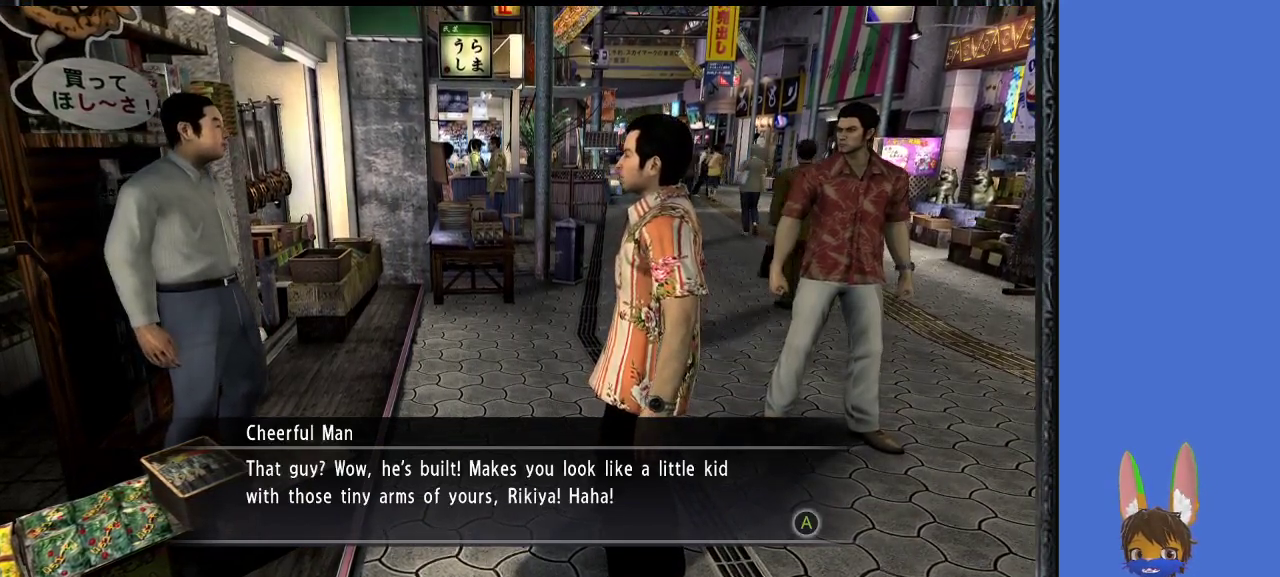
{"buttons": [], "left_stick": "center", "right_stick": "center", "events": []}
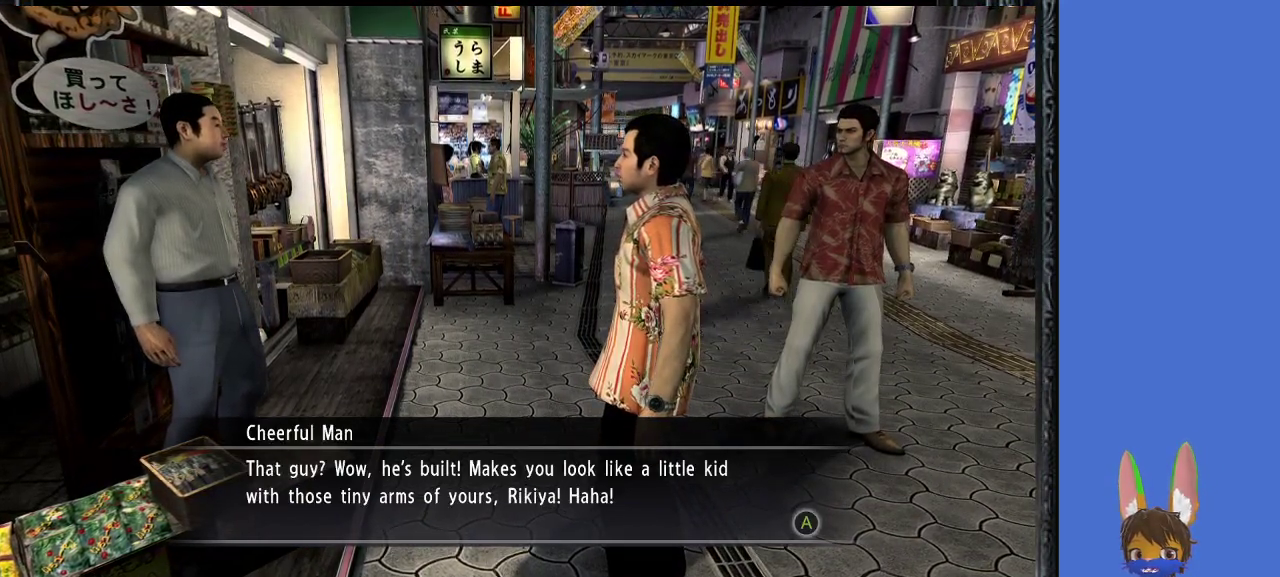
{"buttons": [], "left_stick": "center", "right_stick": "center", "events": []}
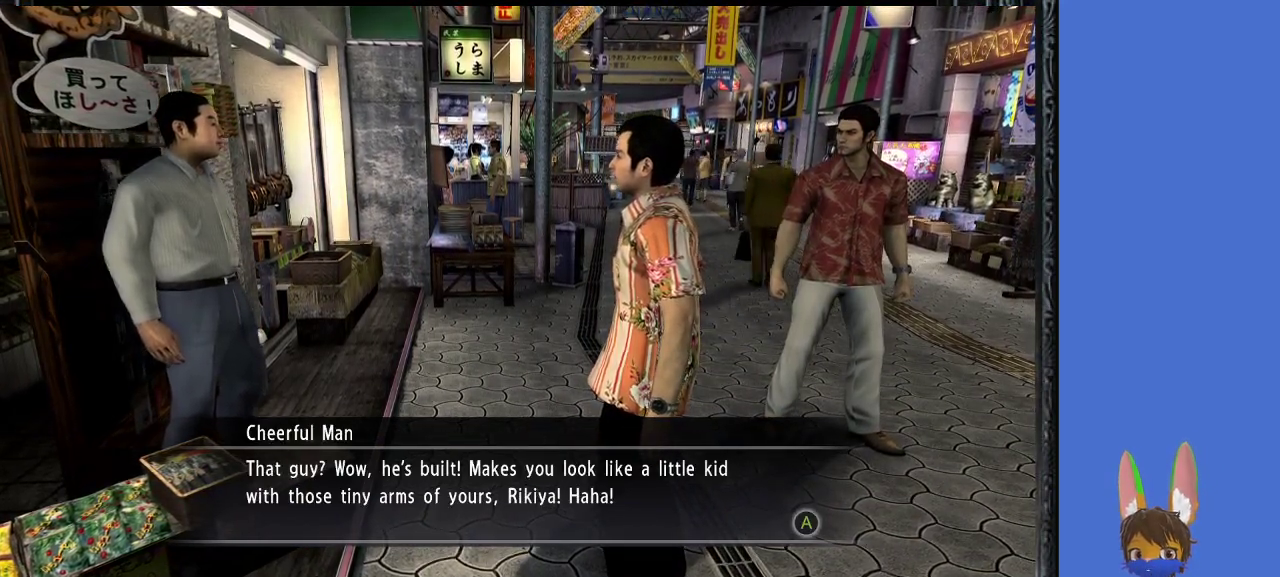
{"buttons": [], "left_stick": "center", "right_stick": "center", "events": [[267, "CROSS", "down"], [400, "CROSS", "up"]]}
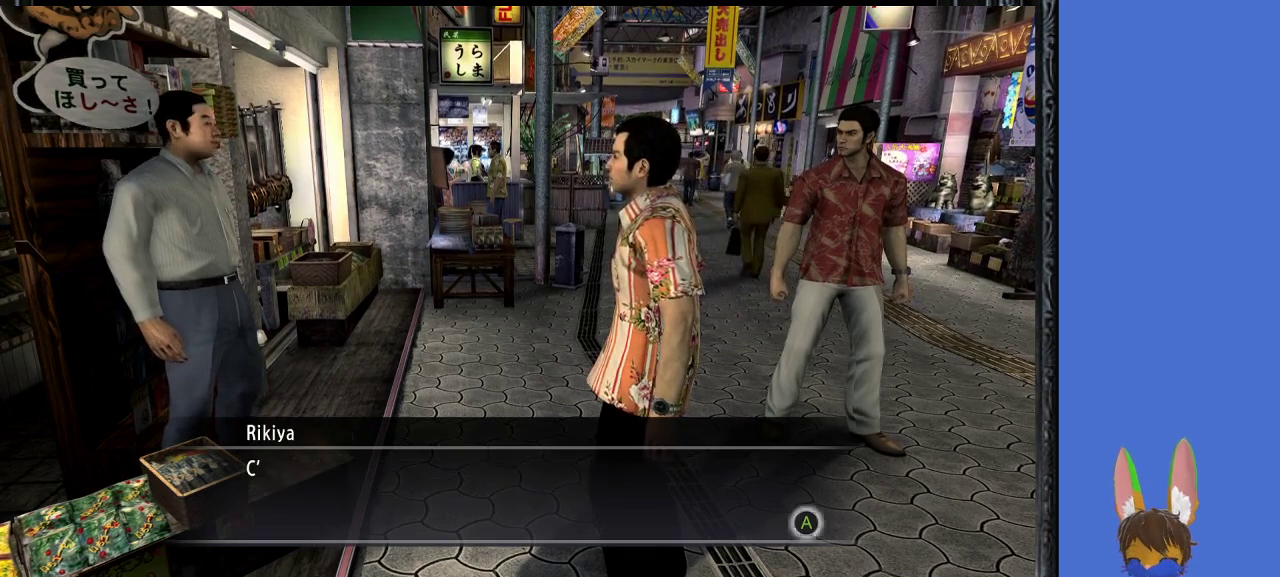
{"buttons": [], "left_stick": "center", "right_stick": "center", "events": []}
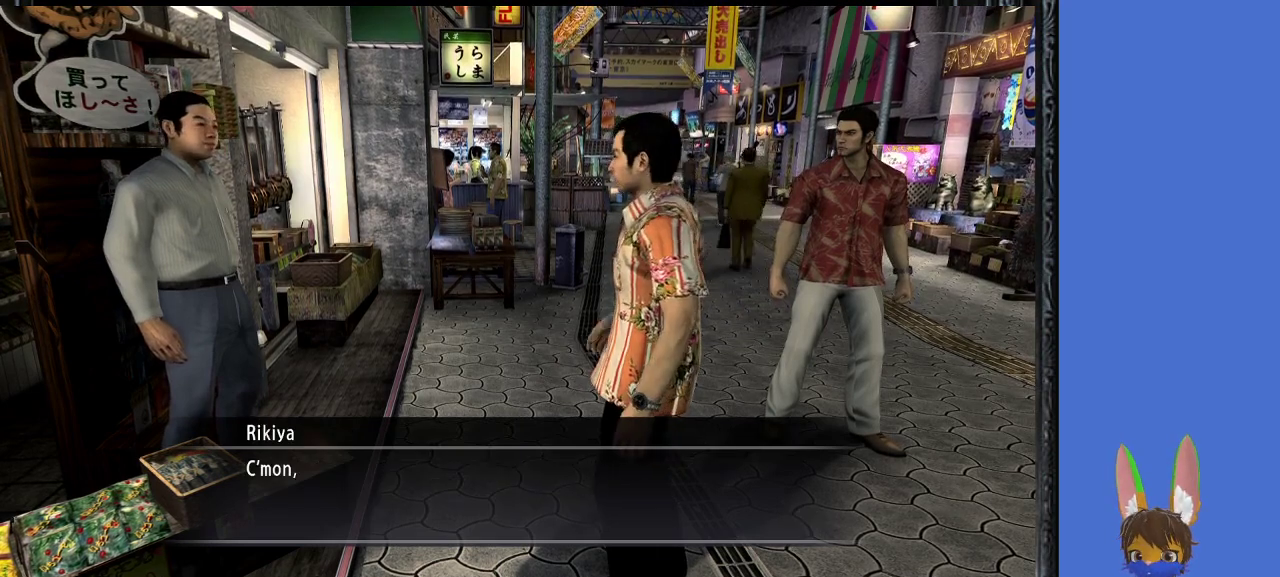
{"buttons": [], "left_stick": "center", "right_stick": "center", "events": [[100, "CROSS", "down"], [233, "CROSS", "up"]]}